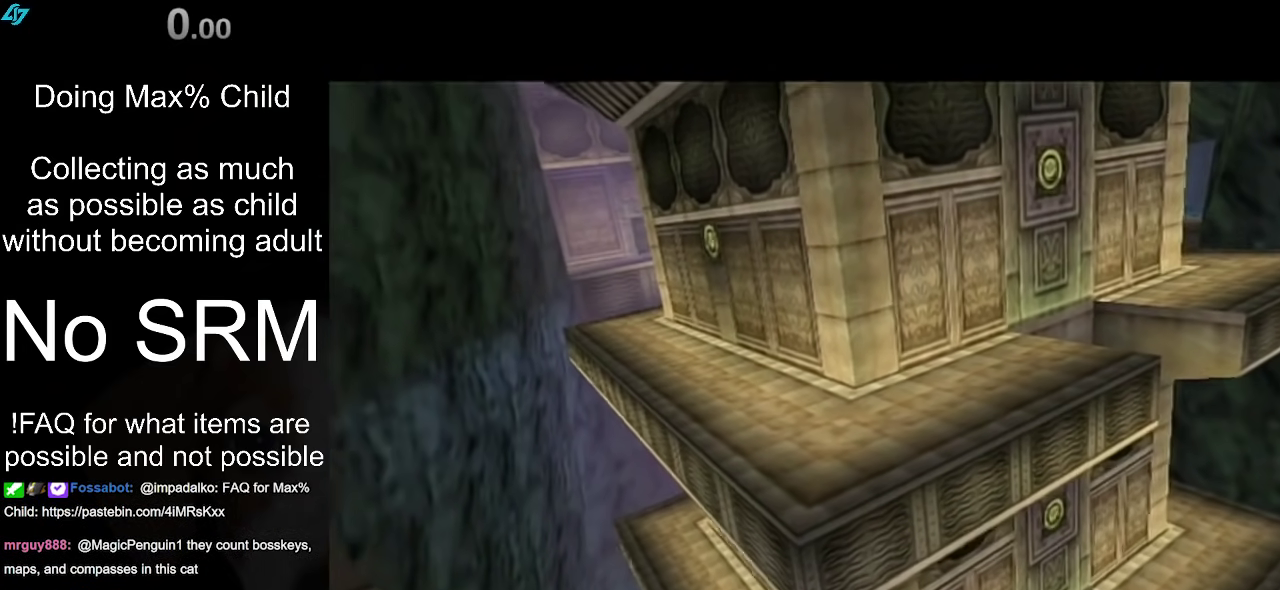
Gameplay with a controller (Nintendo layout); each line is a JSON object with the inputs held at the frame after it (dt_ms = milliseconds from this image to that frame). "events" lists button and stick changes between this image and that frame as [ms after this image, input, new state], when the widget could be followed in between. Not read: L3 R3.
{"dt_ms": 600, "buttons": ["A"], "left_stick": "left", "right_stick": "center", "events": [[183, "left_stick", "down"], [483, "left_stick", "center"], [550, "A", "down"], [550, "left_stick", "left"]]}
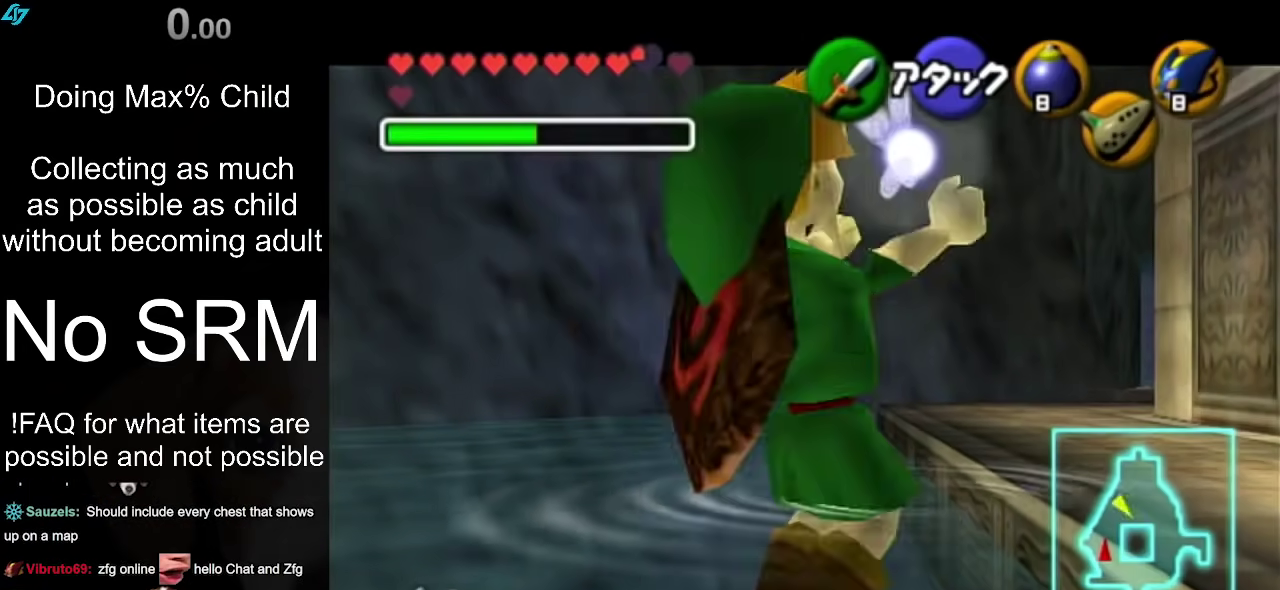
{"dt_ms": 300, "buttons": ["X", "R1"], "left_stick": "center", "right_stick": "center", "events": [[83, "A", "up"], [133, "left_stick", "center"], [200, "X", "down"], [267, "R1", "down"]]}
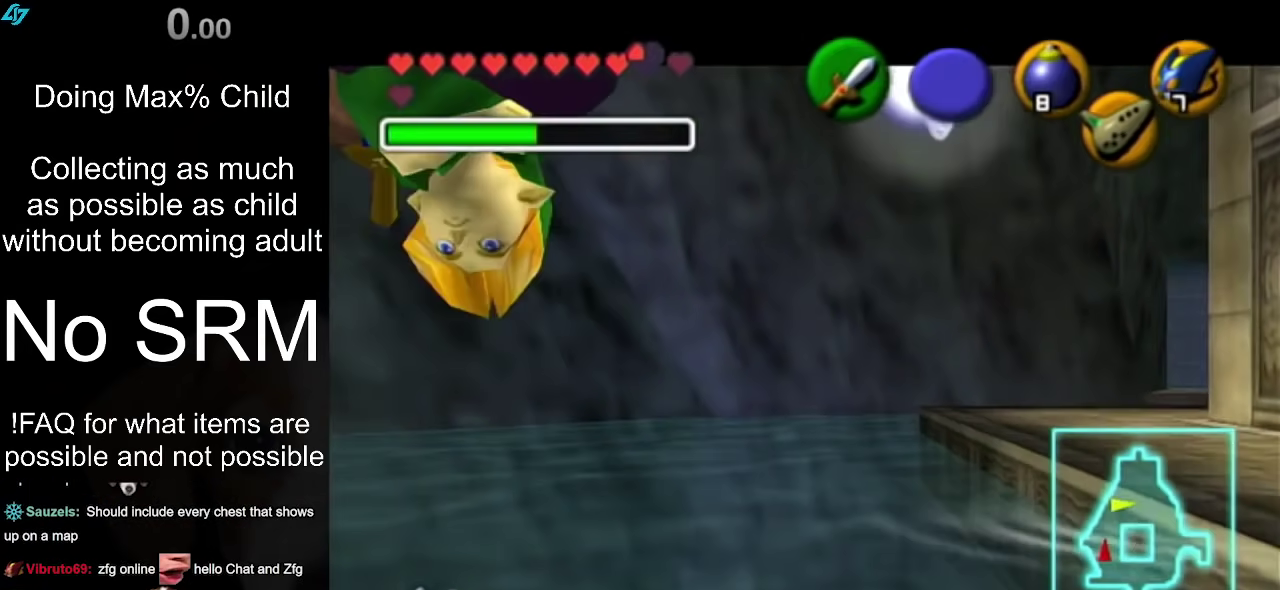
{"dt_ms": 600, "buttons": [], "left_stick": "center", "right_stick": "center", "events": [[17, "X", "up"], [600, "R1", "up"]]}
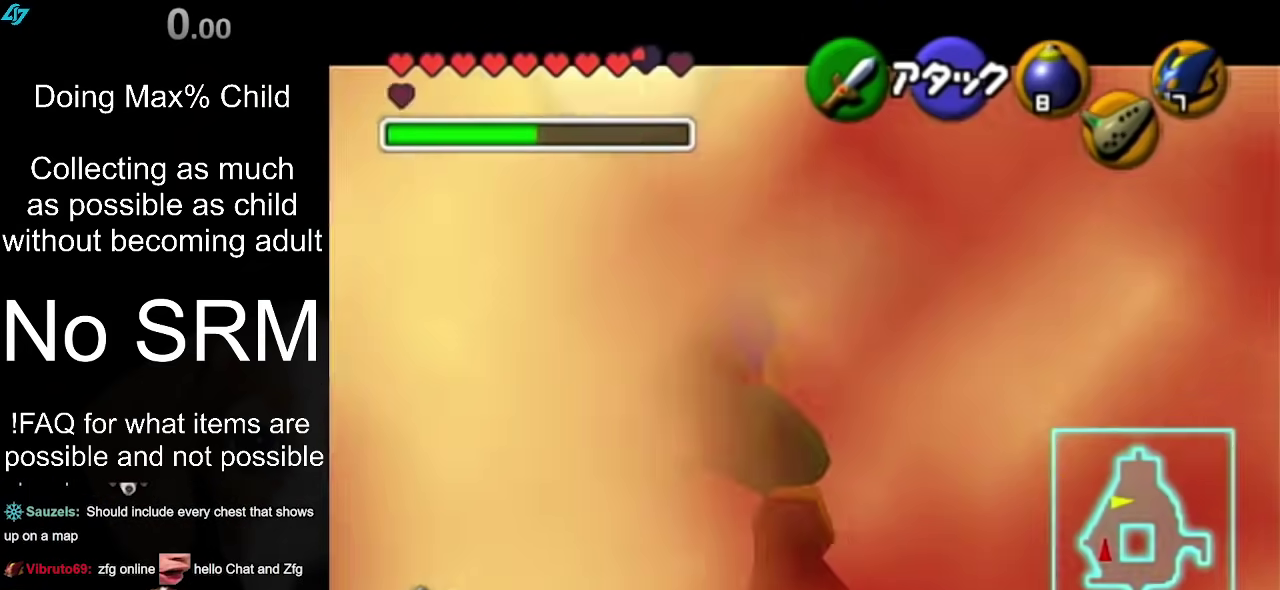
{"dt_ms": 300, "buttons": [], "left_stick": "center", "right_stick": "center", "events": []}
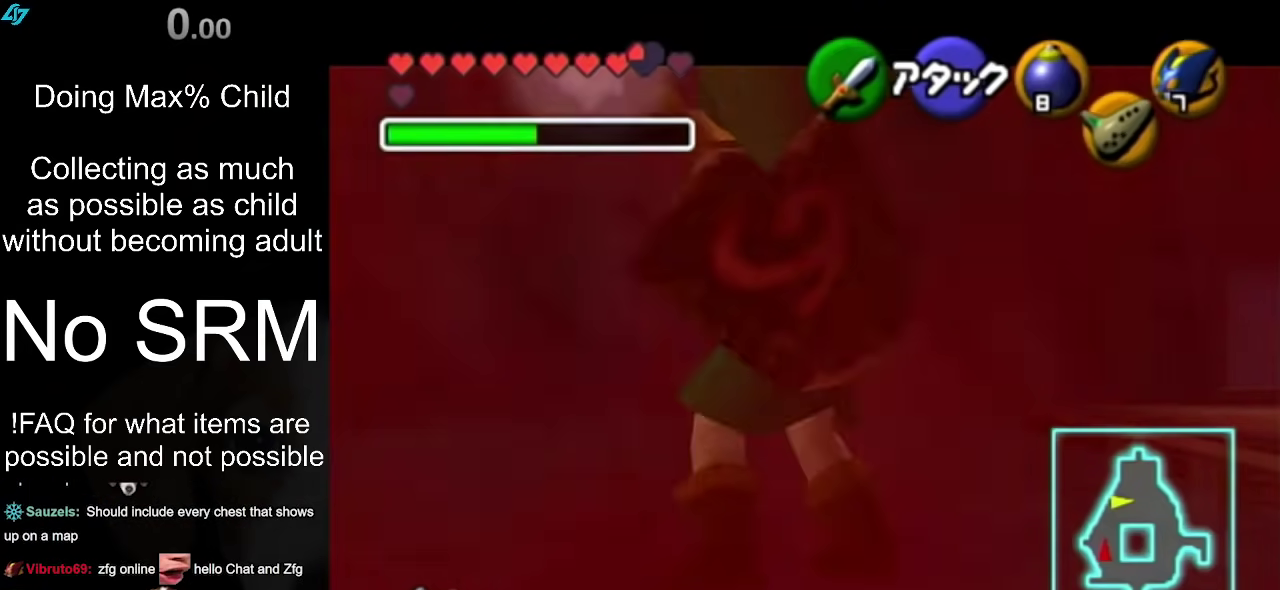
{"dt_ms": 700, "buttons": [], "left_stick": "left", "right_stick": "center", "events": [[50, "left_stick", "down"], [100, "A", "down"], [217, "A", "up"], [650, "left_stick", "left"]]}
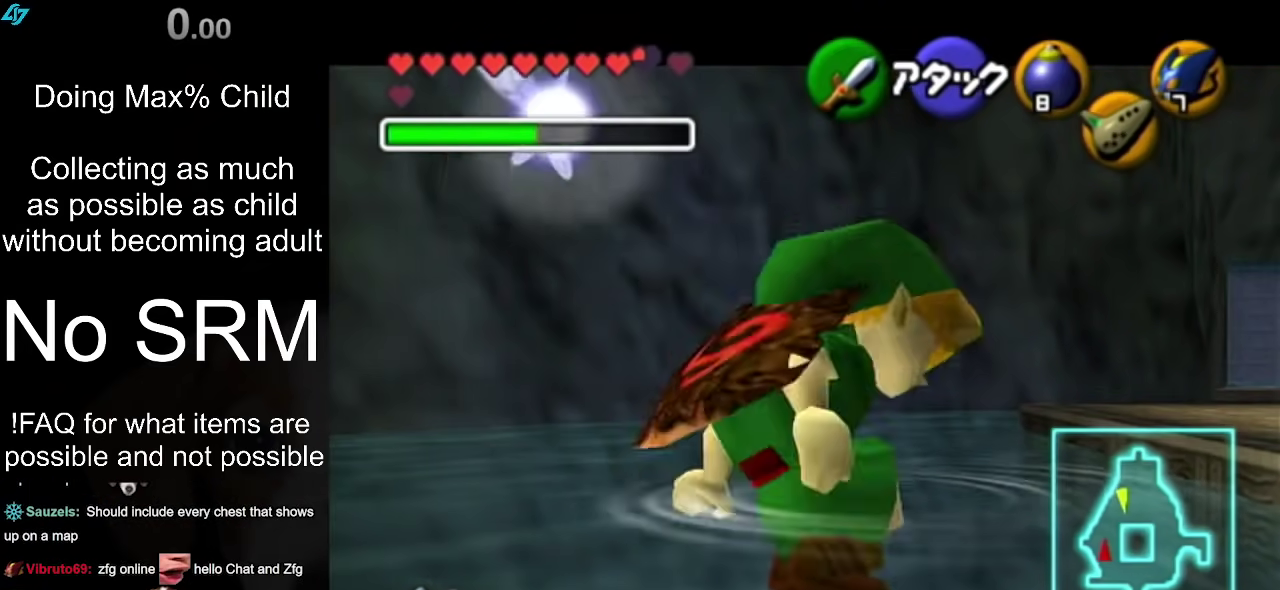
{"dt_ms": 300, "buttons": ["X", "R1"], "left_stick": "center", "right_stick": "center", "events": [[17, "A", "down"], [83, "A", "up"], [183, "left_stick", "center"], [200, "X", "down"], [267, "R1", "down"]]}
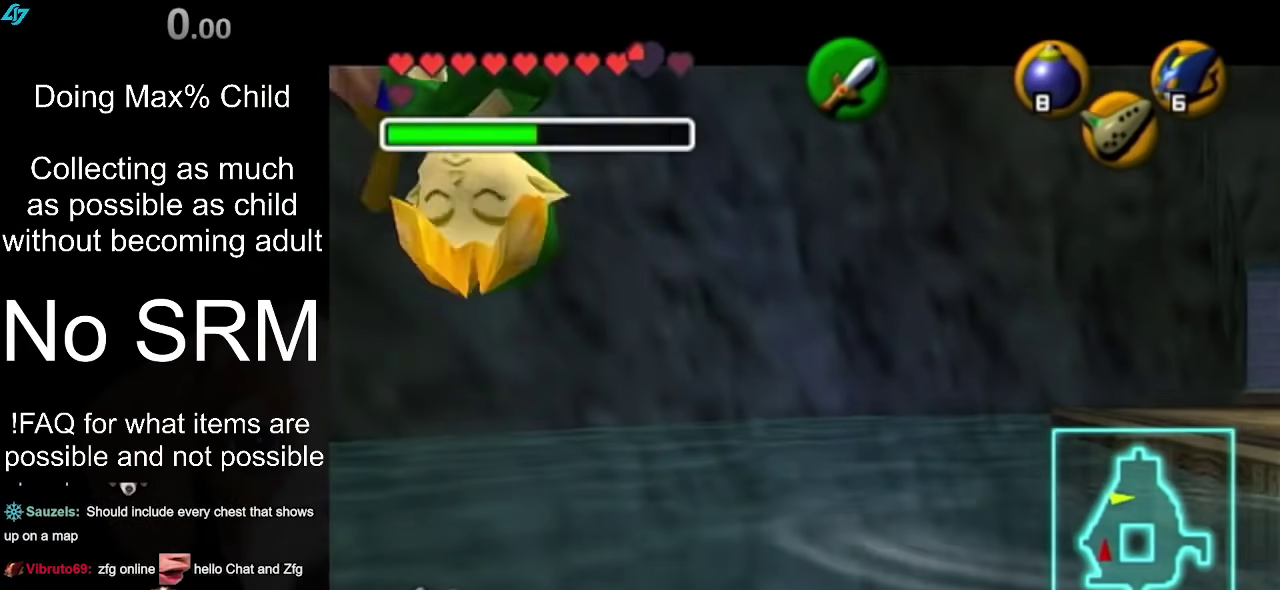
{"dt_ms": 800, "buttons": [], "left_stick": "center", "right_stick": "center", "events": [[33, "X", "up"], [633, "R1", "up"]]}
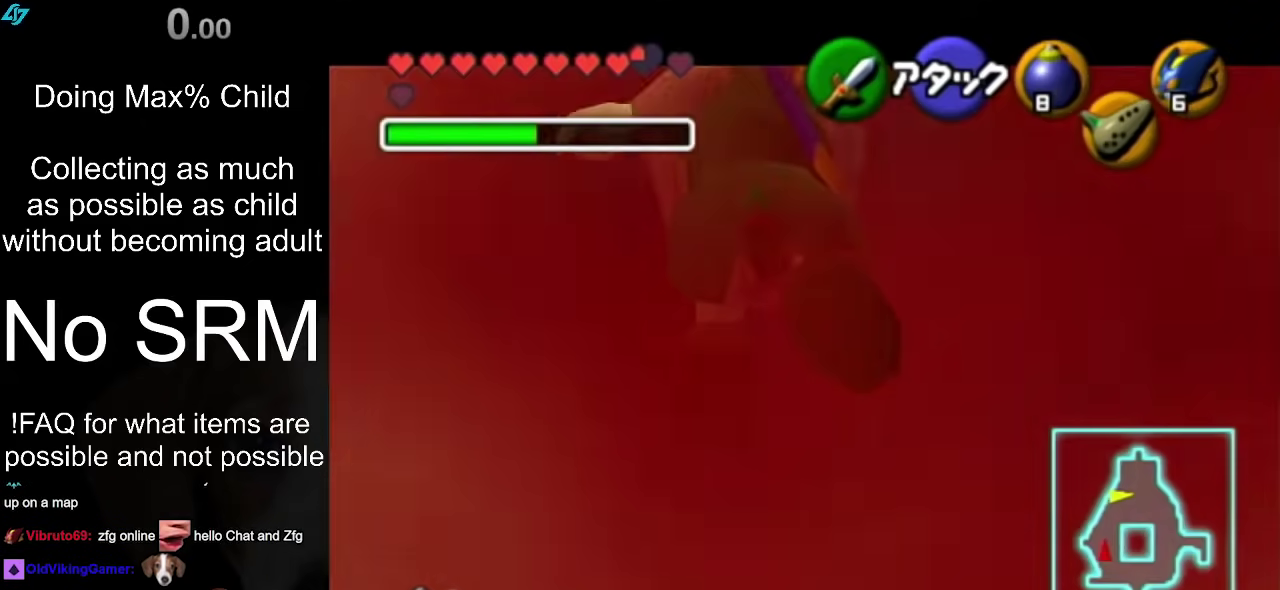
{"dt_ms": 300, "buttons": [], "left_stick": "down", "right_stick": "center", "events": [[133, "left_stick", "down"], [167, "A", "down"], [300, "A", "up"]]}
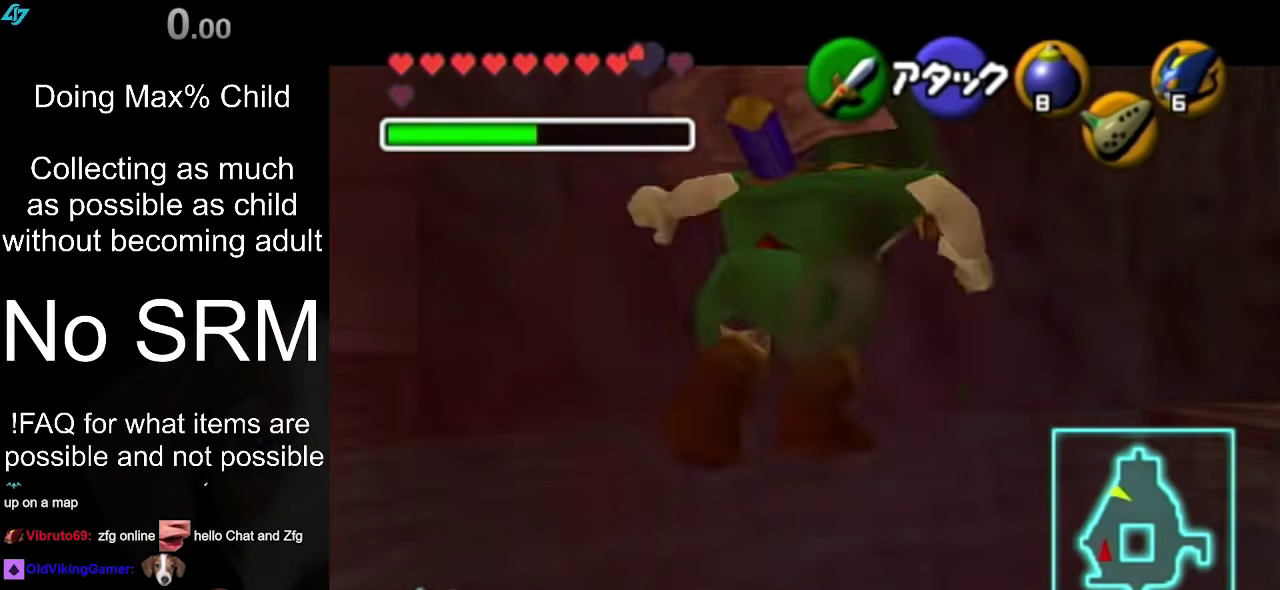
{"dt_ms": 600, "buttons": [], "left_stick": "left", "right_stick": "center", "events": [[467, "A", "down"], [467, "left_stick", "left"], [550, "A", "up"]]}
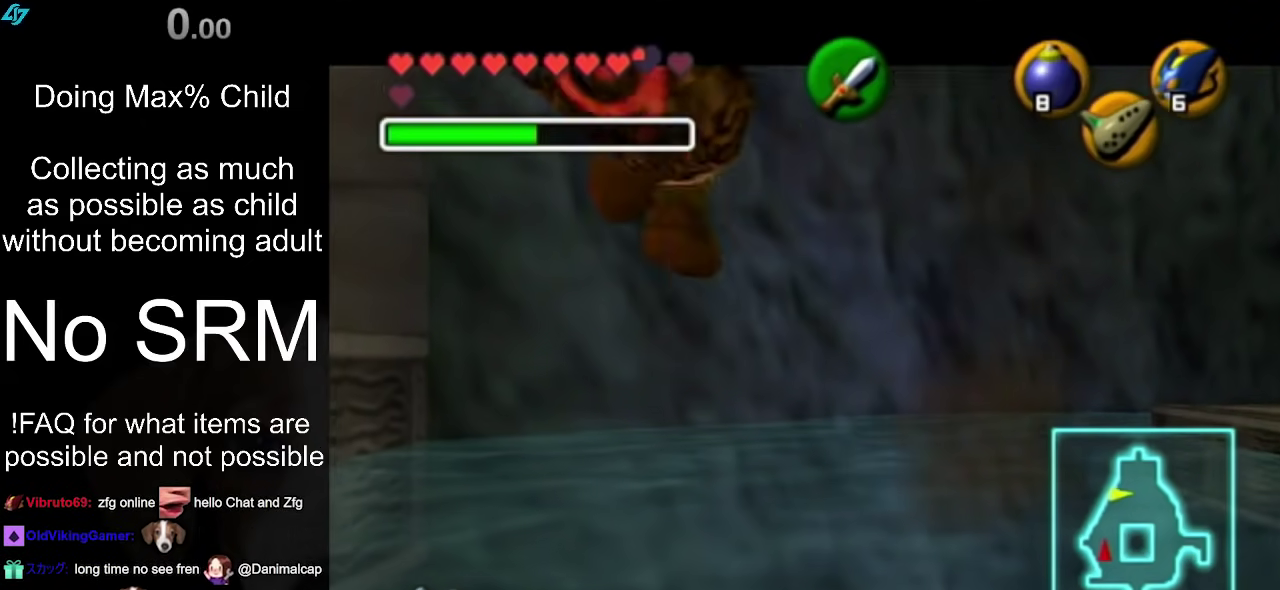
{"dt_ms": 500, "buttons": ["R1"], "left_stick": "center", "right_stick": "center", "events": [[50, "left_stick", "center"], [83, "X", "down"], [150, "R1", "down"], [183, "X", "up"]]}
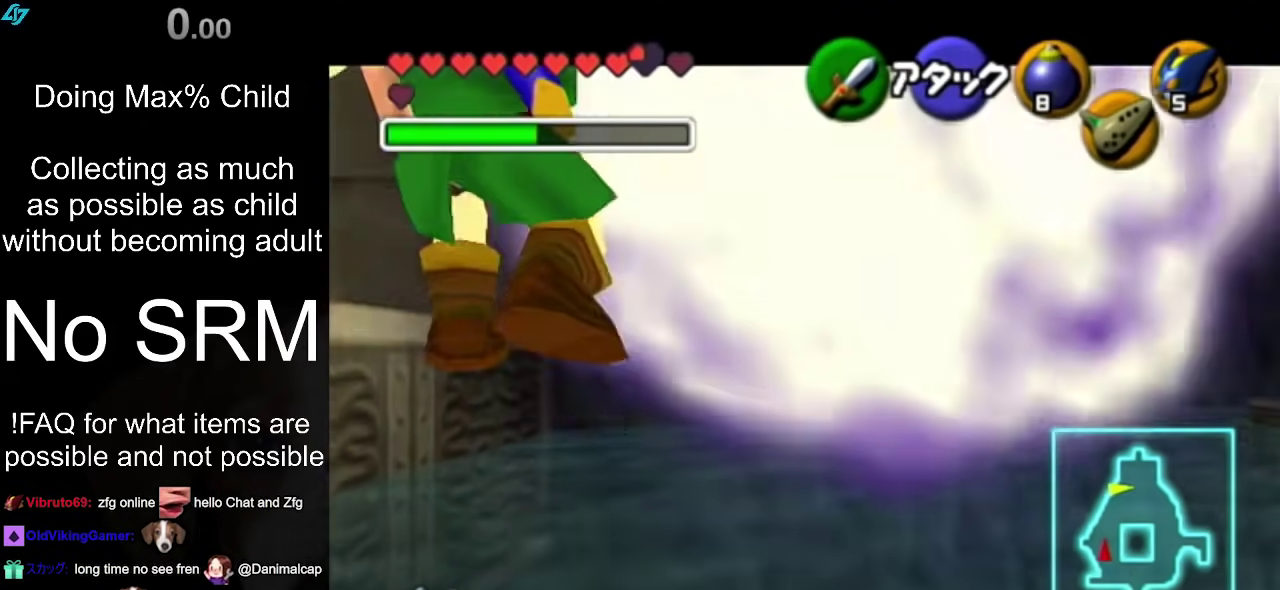
{"dt_ms": 300, "buttons": [], "left_stick": "center", "right_stick": "center", "events": [[300, "R1", "up"]]}
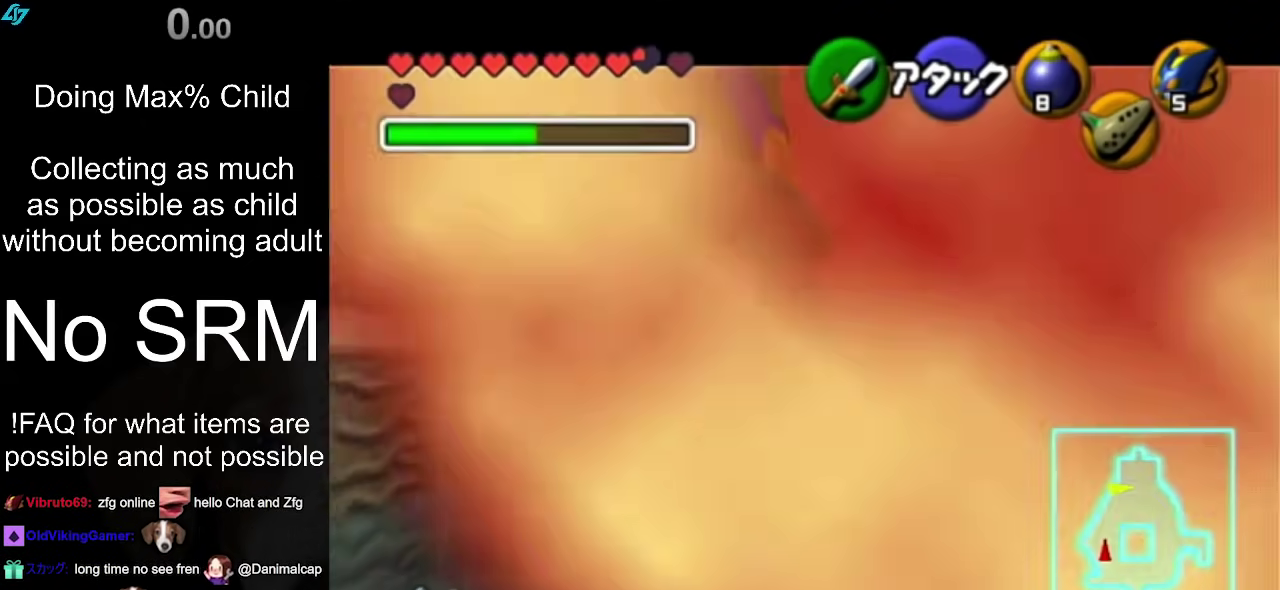
{"dt_ms": 400, "buttons": ["A"], "left_stick": "down", "right_stick": "center", "events": [[400, "A", "down"], [400, "left_stick", "down"]]}
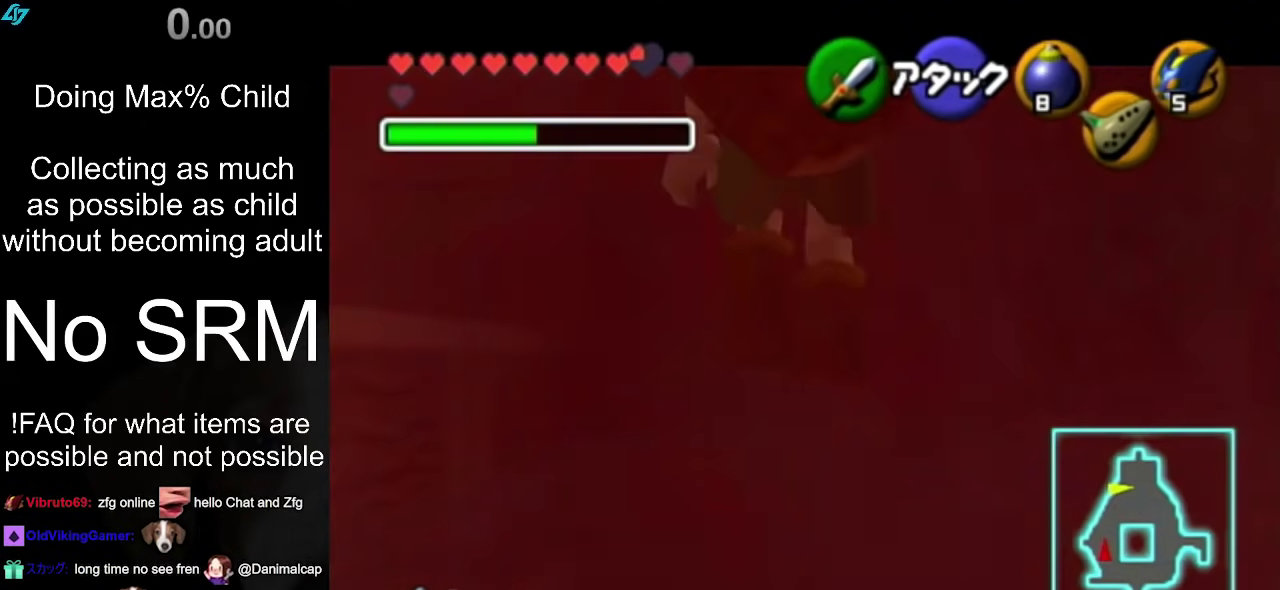
{"dt_ms": 300, "buttons": [], "left_stick": "down", "right_stick": "center", "events": [[133, "A", "up"]]}
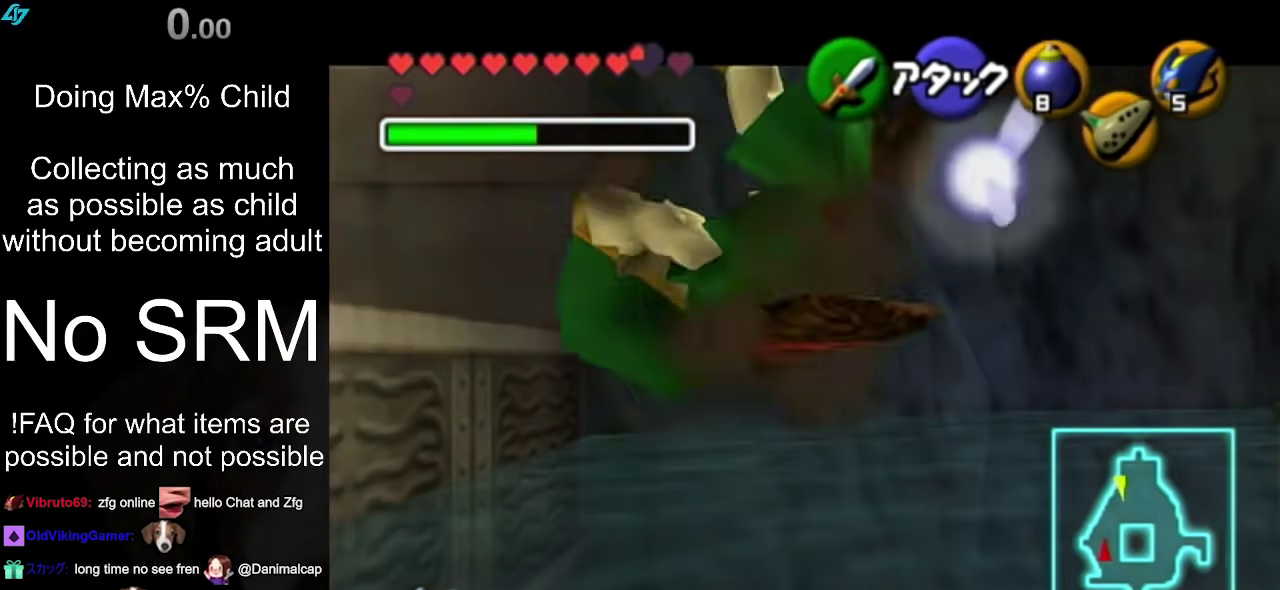
{"dt_ms": 300, "buttons": ["A"], "left_stick": "left", "right_stick": "center", "events": [[200, "left_stick", "center"], [267, "left_stick", "left"], [300, "A", "down"]]}
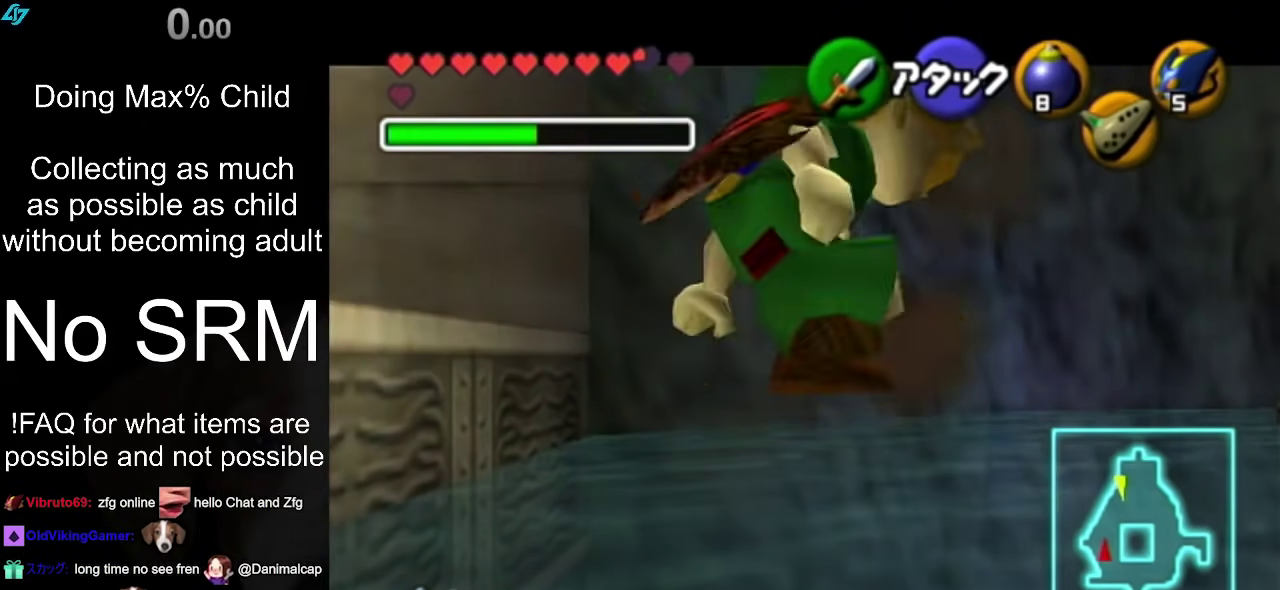
{"dt_ms": 400, "buttons": ["R1"], "left_stick": "center", "right_stick": "center", "events": [[100, "A", "up"], [183, "X", "down"], [183, "left_stick", "center"], [250, "R1", "down"], [317, "X", "up"]]}
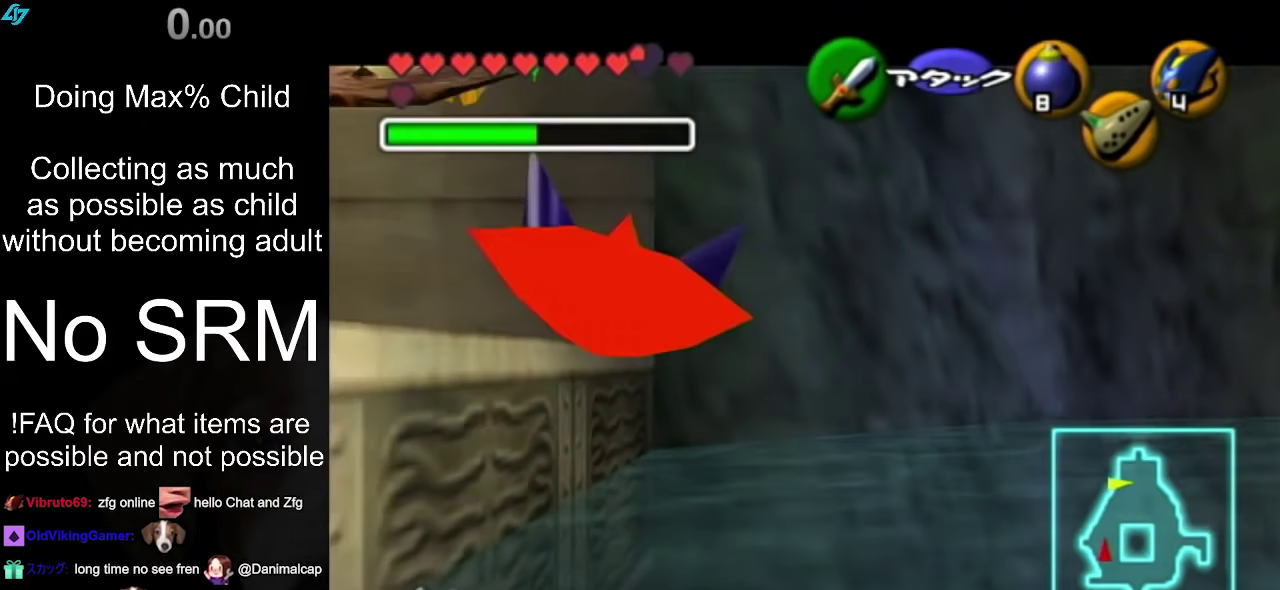
{"dt_ms": 500, "buttons": ["R1"], "left_stick": "center", "right_stick": "center", "events": []}
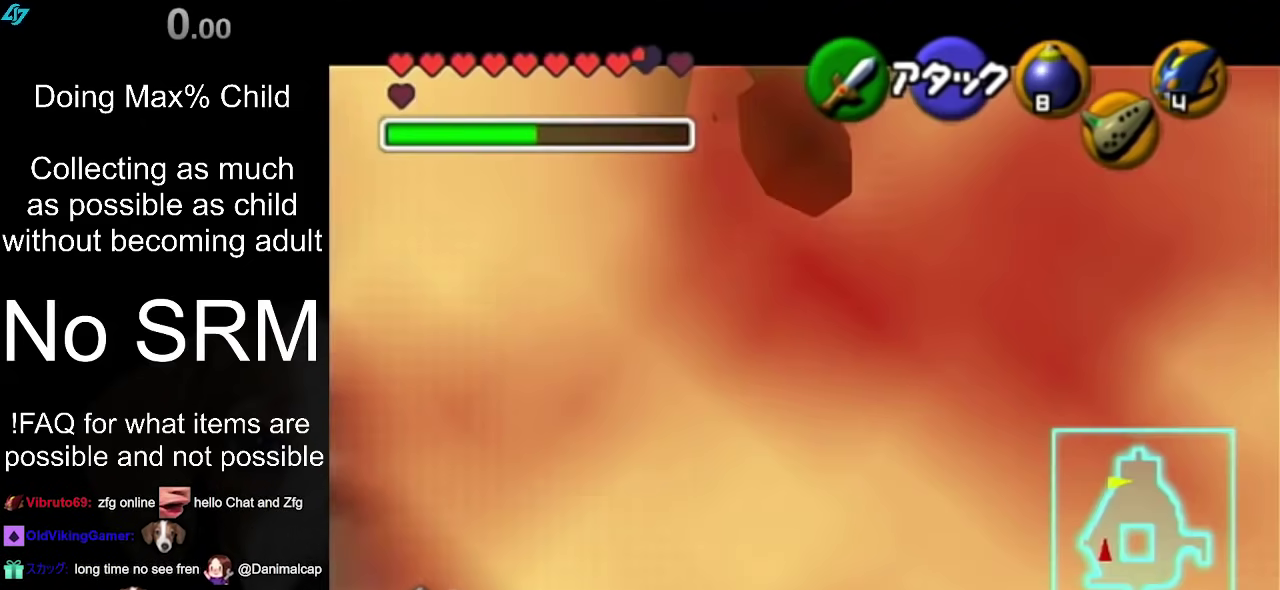
{"dt_ms": 400, "buttons": ["A", "L1"], "left_stick": "left", "right_stick": "center", "events": [[67, "R1", "up"], [100, "L1", "down"], [267, "left_stick", "left"], [383, "A", "down"]]}
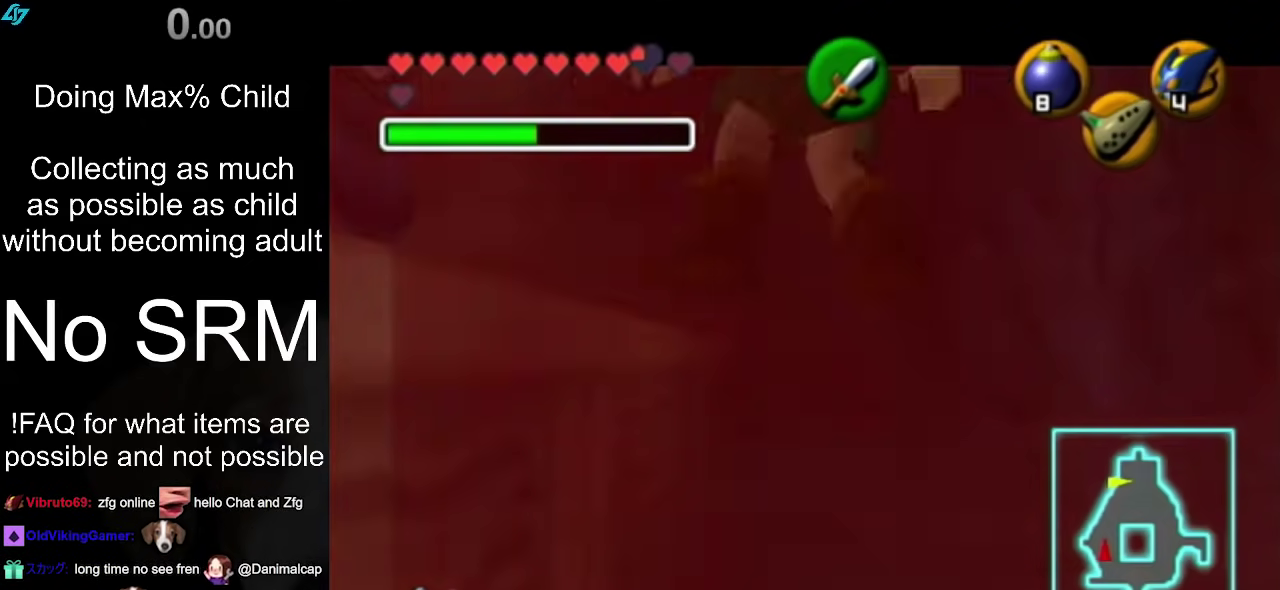
{"dt_ms": 300, "buttons": [], "left_stick": "left", "right_stick": "center", "events": [[100, "A", "up"], [233, "L1", "up"]]}
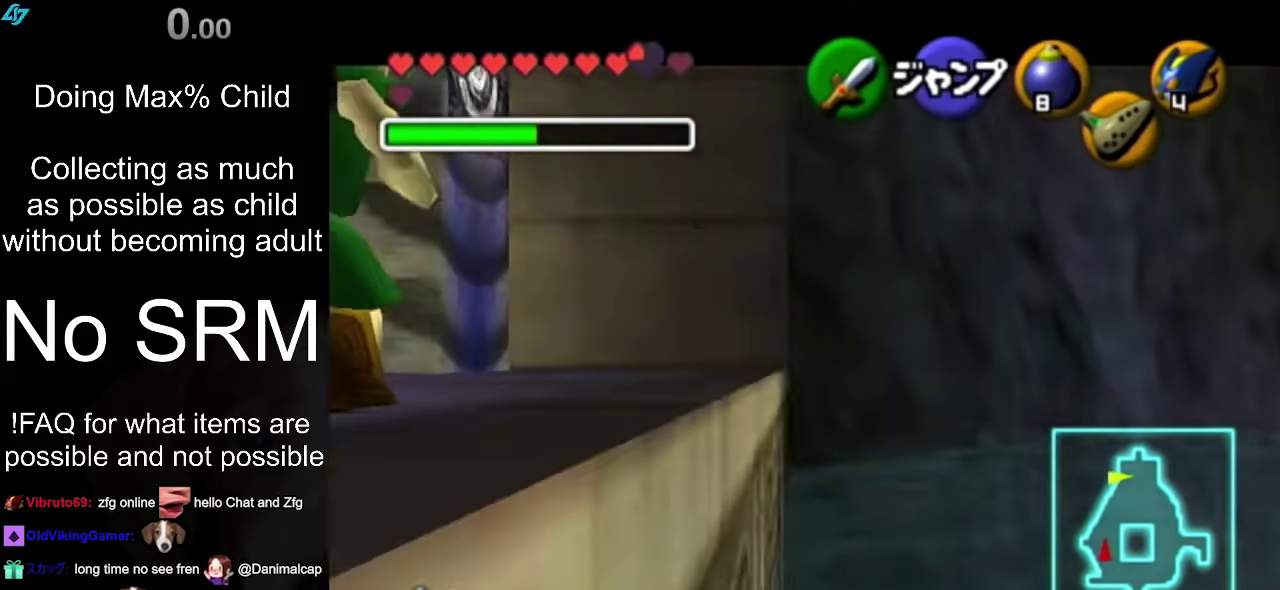
{"dt_ms": 400, "buttons": ["A"], "left_stick": "up-left", "right_stick": "center", "events": [[250, "left_stick", "up-left"], [400, "A", "down"]]}
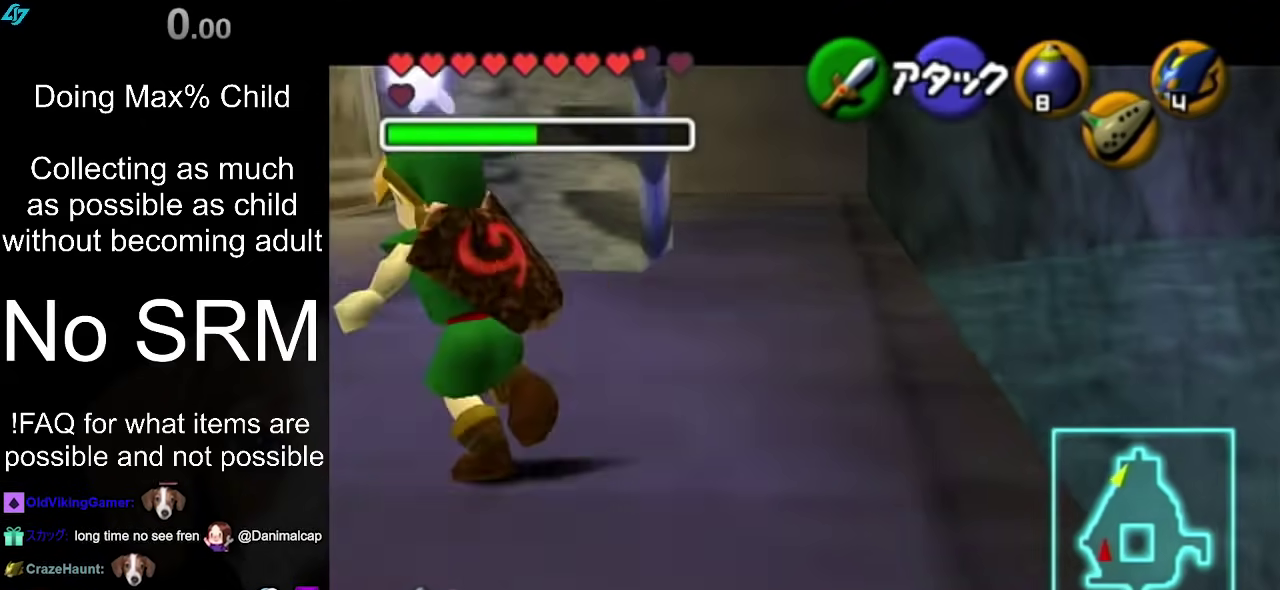
{"dt_ms": 300, "buttons": [], "left_stick": "up", "right_stick": "center", "events": [[100, "L1", "down"], [133, "A", "up"], [183, "left_stick", "up"], [300, "L1", "up"]]}
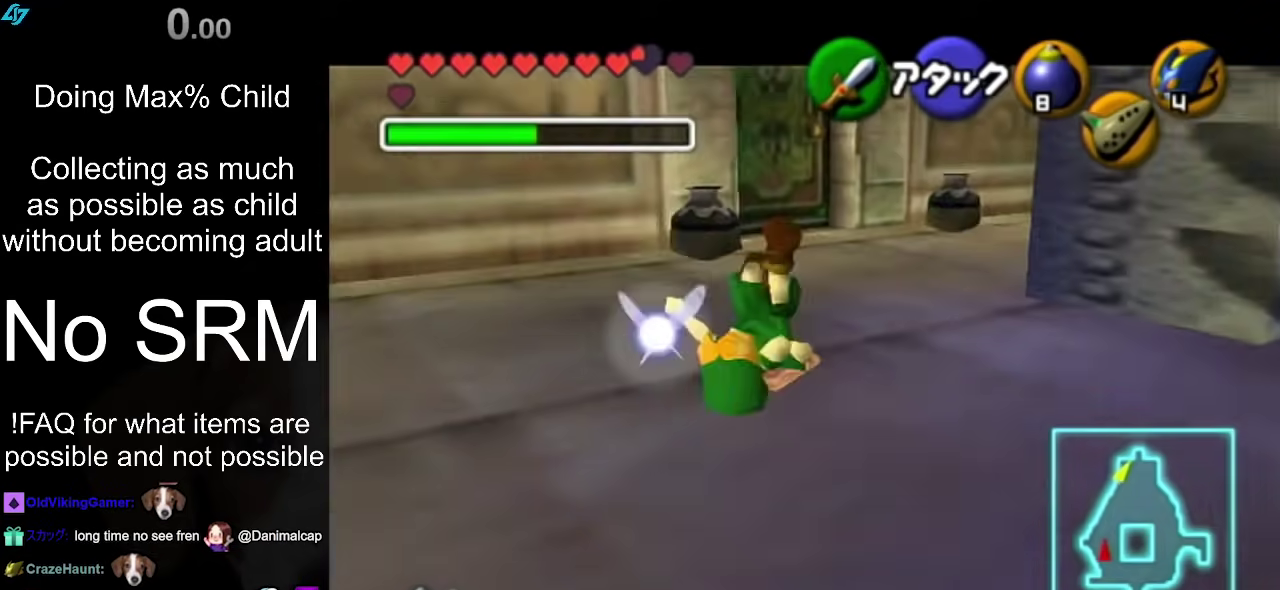
{"dt_ms": 400, "buttons": [], "left_stick": "up", "right_stick": "center", "events": []}
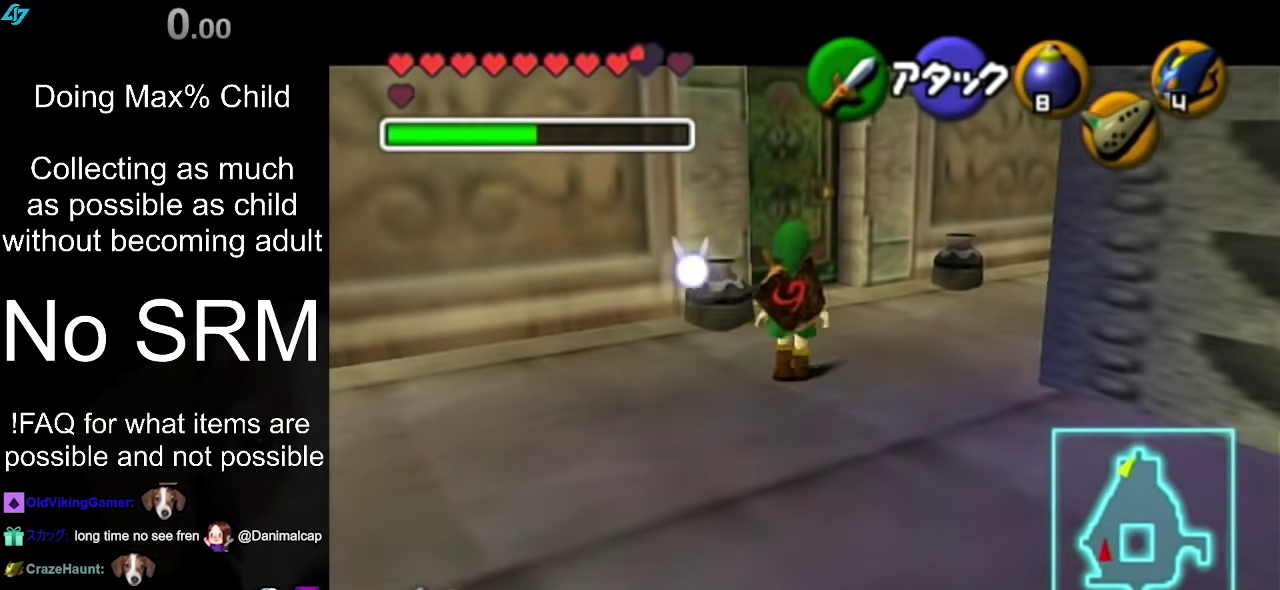
{"dt_ms": 700, "buttons": ["A"], "left_stick": "up-left", "right_stick": "center", "events": [[633, "left_stick", "up-left"], [700, "A", "down"]]}
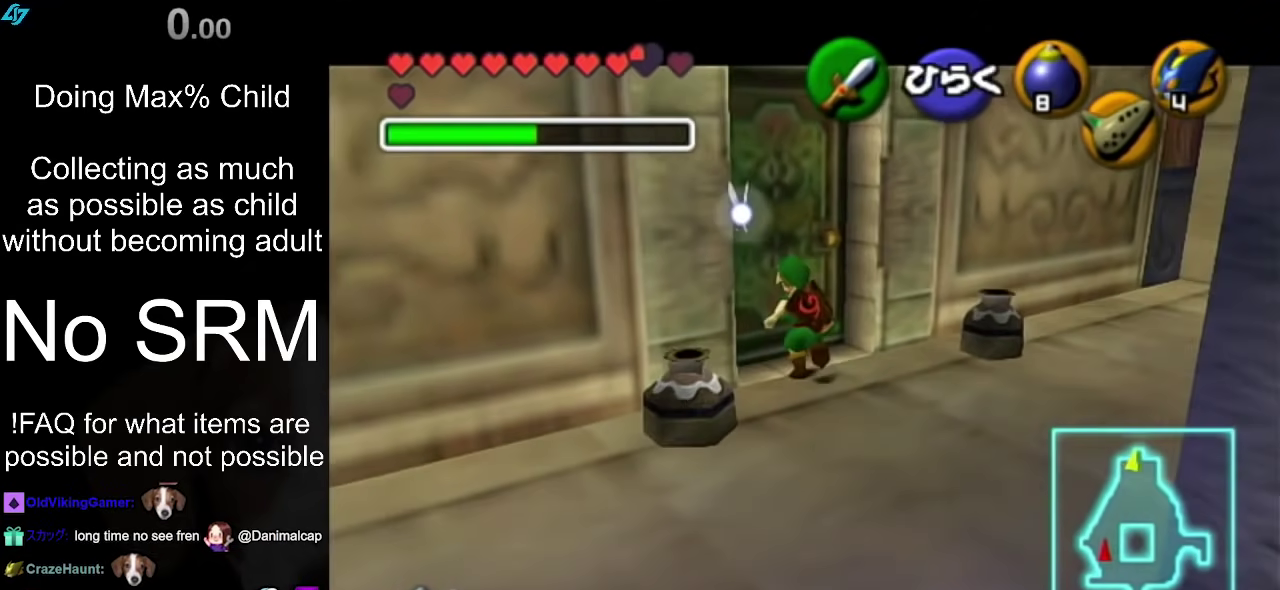
{"dt_ms": 300, "buttons": [], "left_stick": "center", "right_stick": "center", "events": [[67, "left_stick", "center"], [100, "A", "up"], [167, "A", "down"], [217, "A", "up"]]}